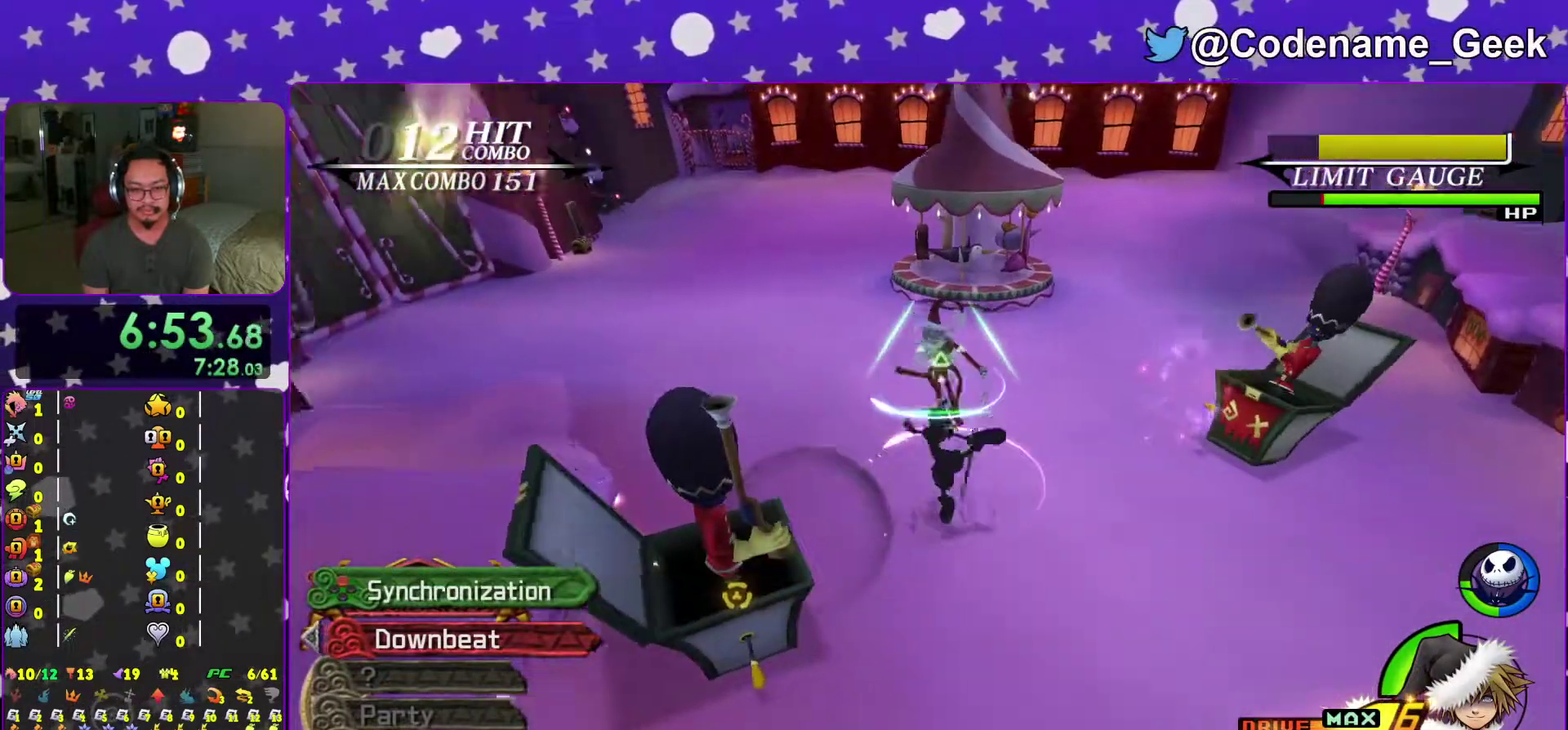
Gameplay with a controller (Nintendo layout); each line is a JSON object with the inputs held at the frame after it (dt_ms = milliseconds from this image to that frame). "events" lists button and stick changes between this image and that frame as [ms after this image, input, new state], when the widget could be followed in between. This overlay highlights the sticks when they move; stick clicks (L3 R3) are not distinguishable. Not read: L3 R3 SELECT START.
{"dt_ms": 601, "buttons": [], "left_stick": "up-left", "right_stick": "right", "events": [[234, "left_stick", "right"], [267, "right_stick", "center"], [334, "left_stick", "down-right"], [451, "left_stick", "left"], [467, "right_stick", "down-right"], [517, "left_stick", "up-left"], [517, "right_stick", "right"]]}
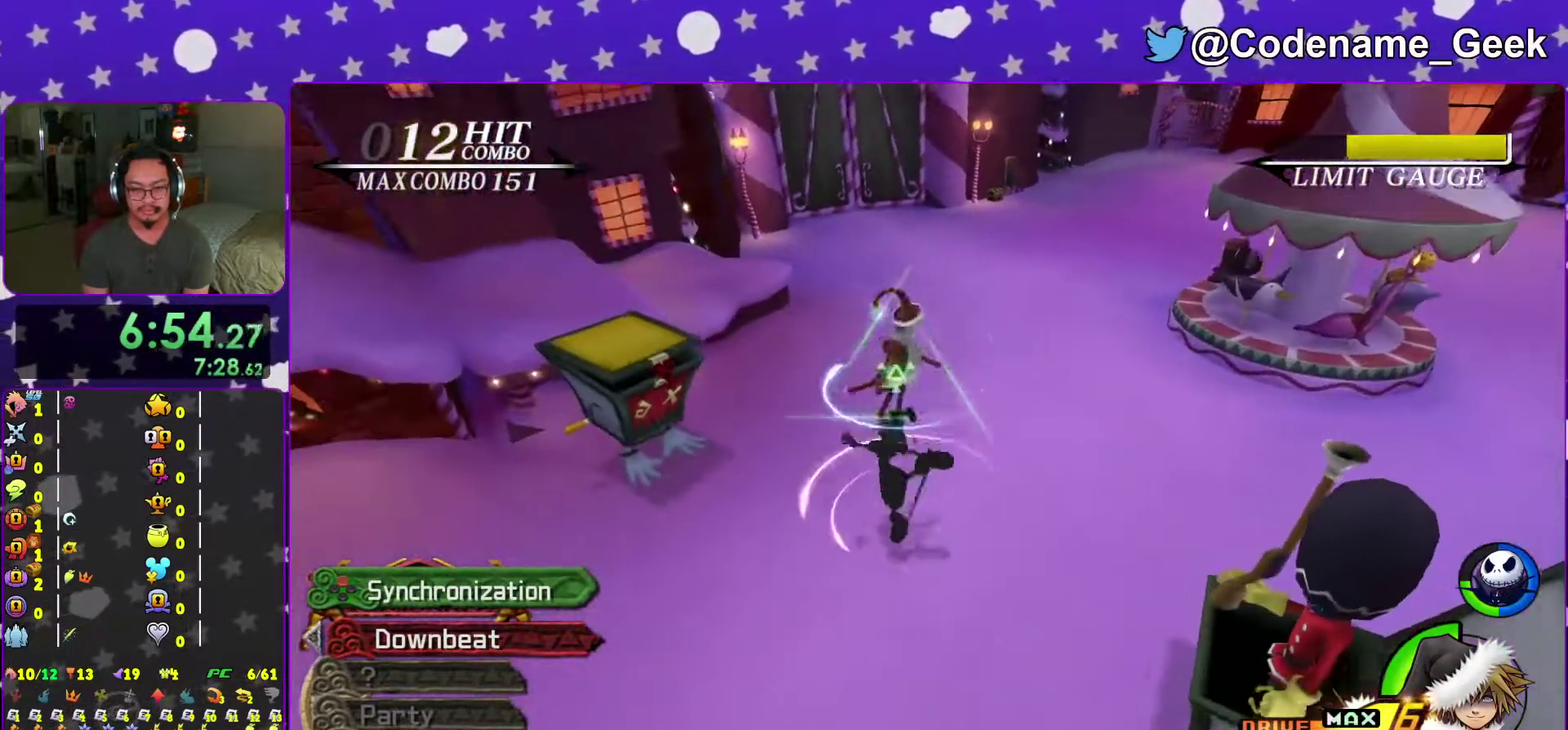
{"dt_ms": 400, "buttons": [], "left_stick": "right", "right_stick": "center", "events": [[16, "right_stick", "center"], [400, "left_stick", "right"]]}
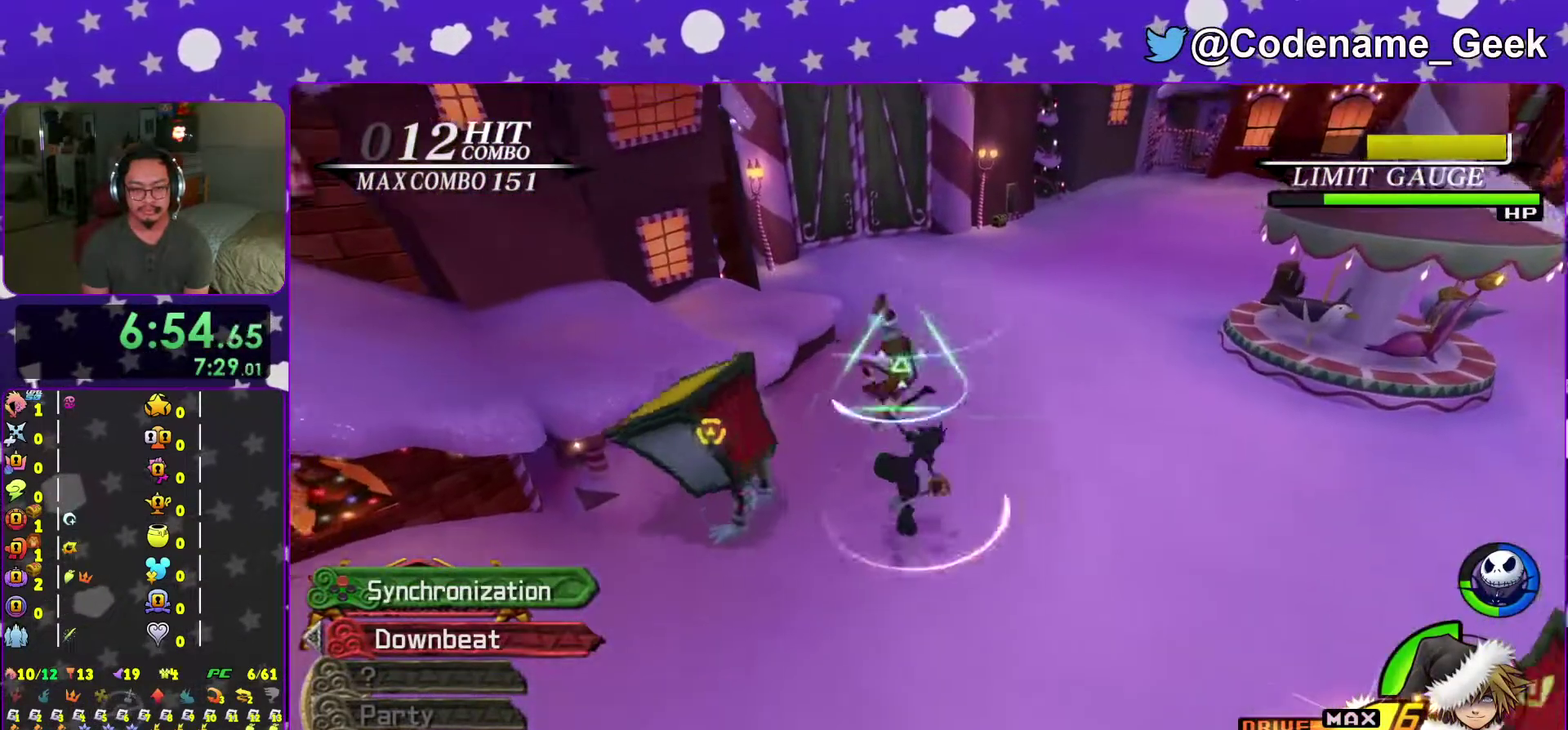
{"dt_ms": 601, "buttons": [], "left_stick": "down-right", "right_stick": "down", "events": [[17, "right_stick", "down"], [117, "left_stick", "center"], [184, "left_stick", "down-right"], [250, "left_stick", "down"], [300, "left_stick", "down-right"], [350, "right_stick", "down-right"], [584, "right_stick", "down"]]}
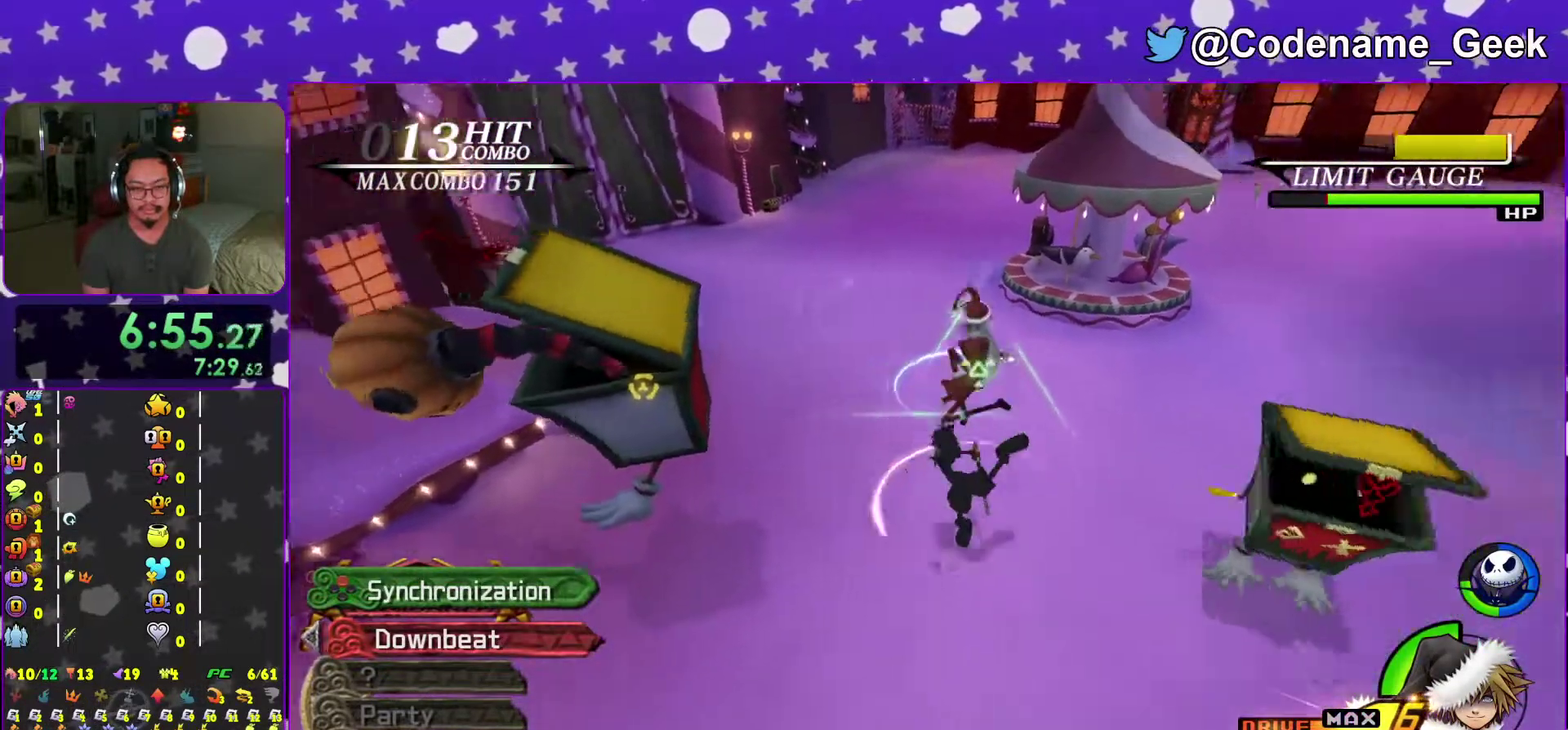
{"dt_ms": 400, "buttons": [], "left_stick": "down-right", "right_stick": "down", "events": [[267, "left_stick", "right"], [367, "left_stick", "down-right"]]}
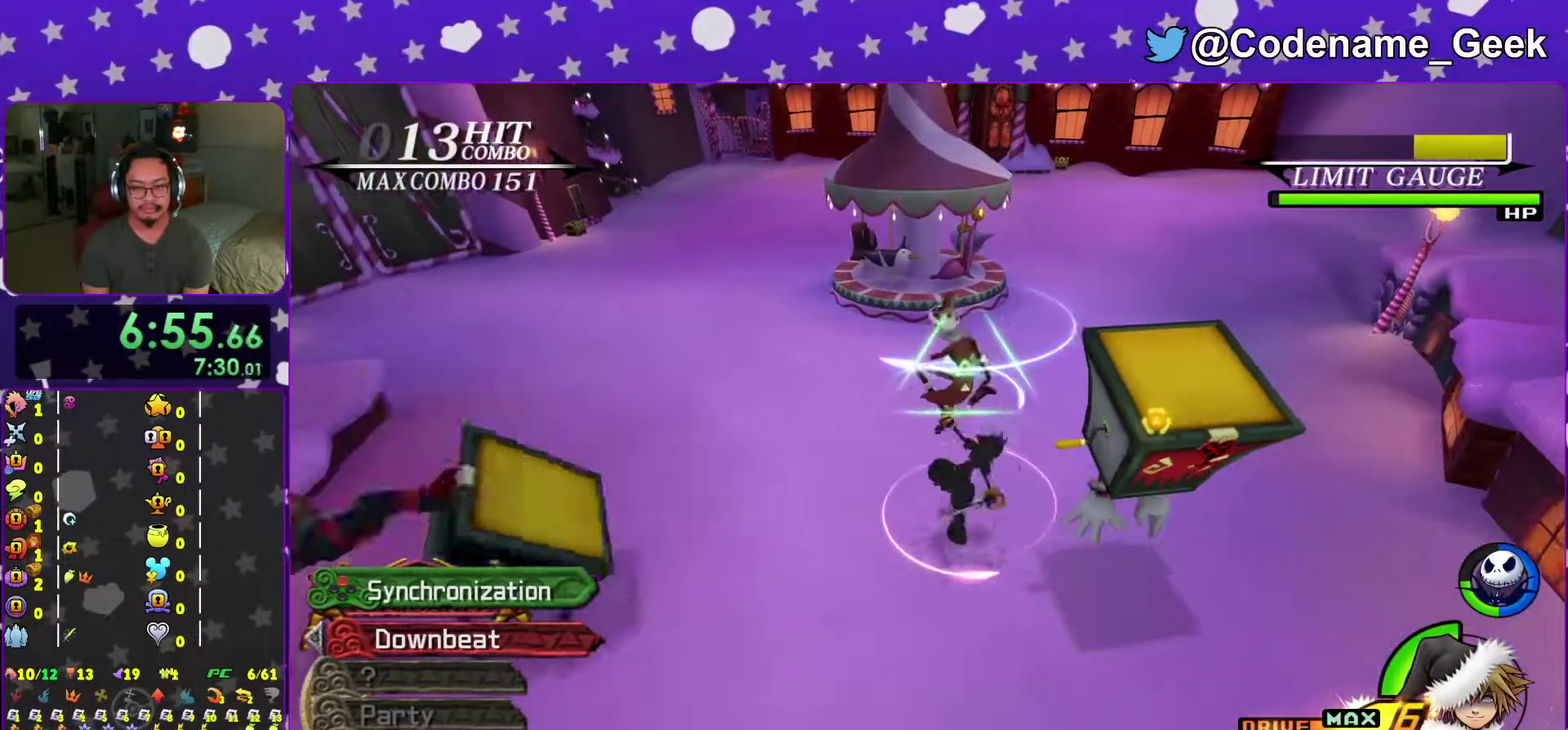
{"dt_ms": 601, "buttons": [], "left_stick": "left", "right_stick": "down", "events": [[167, "left_stick", "left"], [317, "left_stick", "down"], [451, "left_stick", "down-right"], [551, "left_stick", "left"]]}
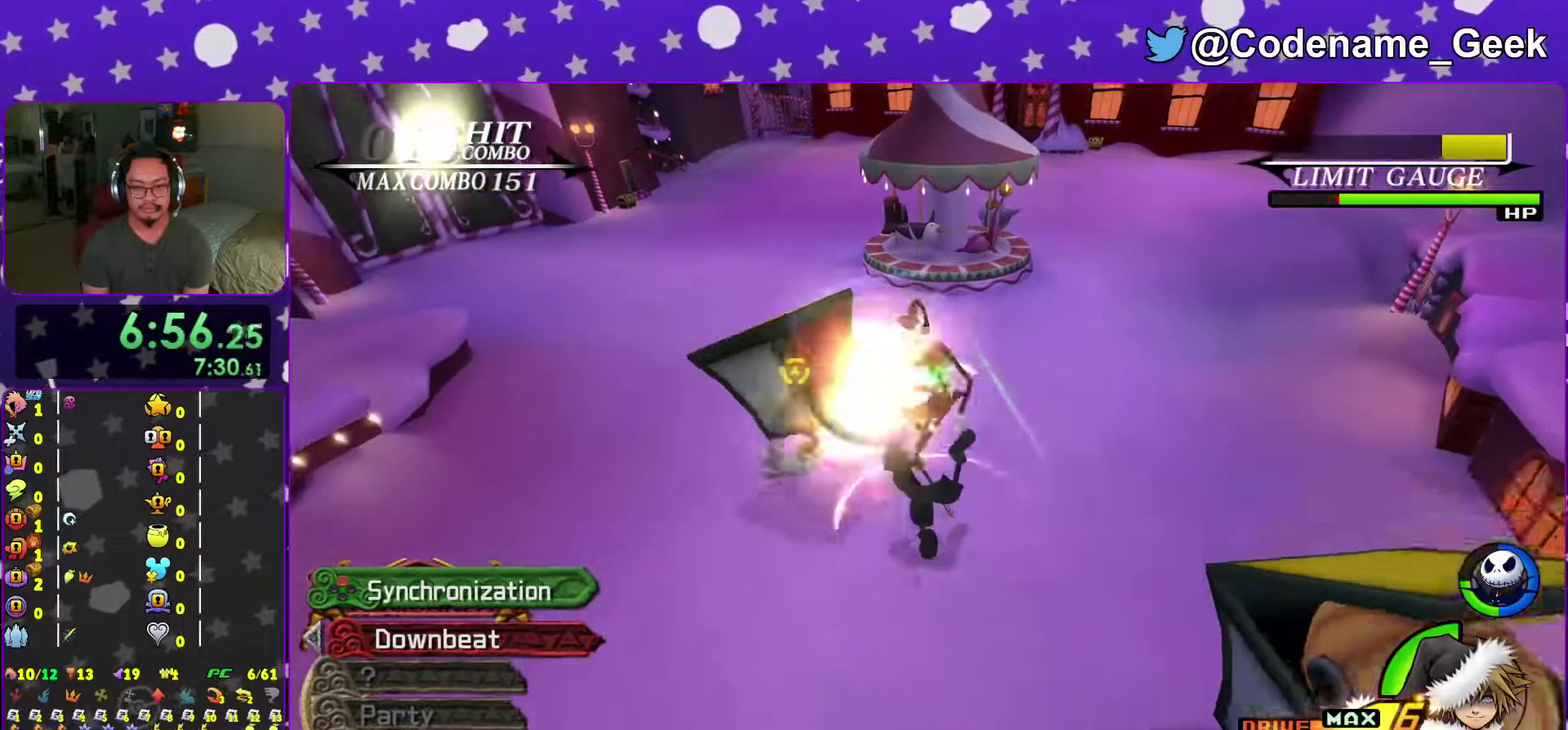
{"dt_ms": 383, "buttons": [], "left_stick": "down-right", "right_stick": "down", "events": [[16, "left_stick", "down-right"]]}
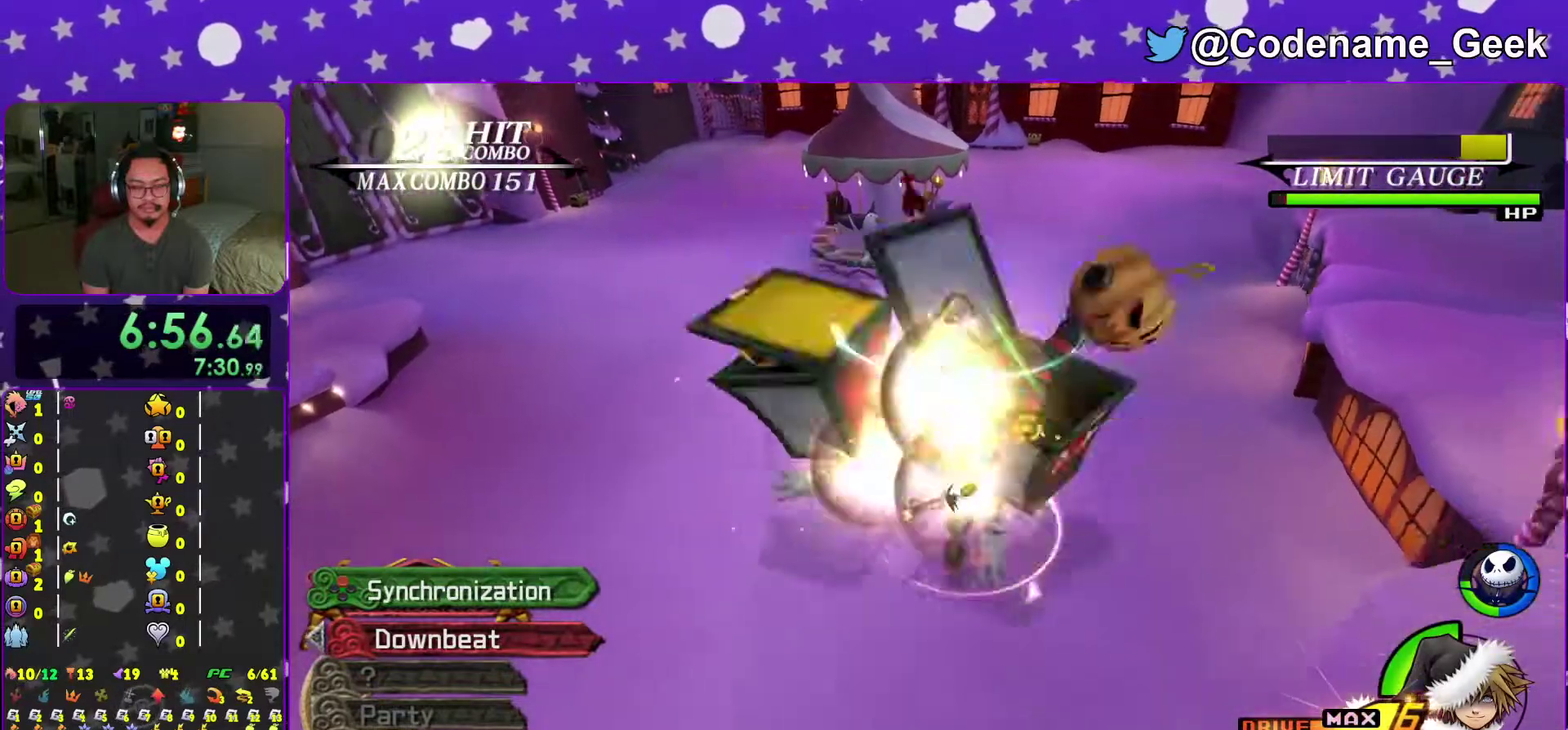
{"dt_ms": 601, "buttons": [], "left_stick": "left", "right_stick": "down", "events": [[67, "X", "down"], [100, "left_stick", "center"], [184, "X", "up"], [251, "X", "down"], [351, "X", "up"], [434, "X", "down"], [534, "X", "up"], [584, "left_stick", "left"]]}
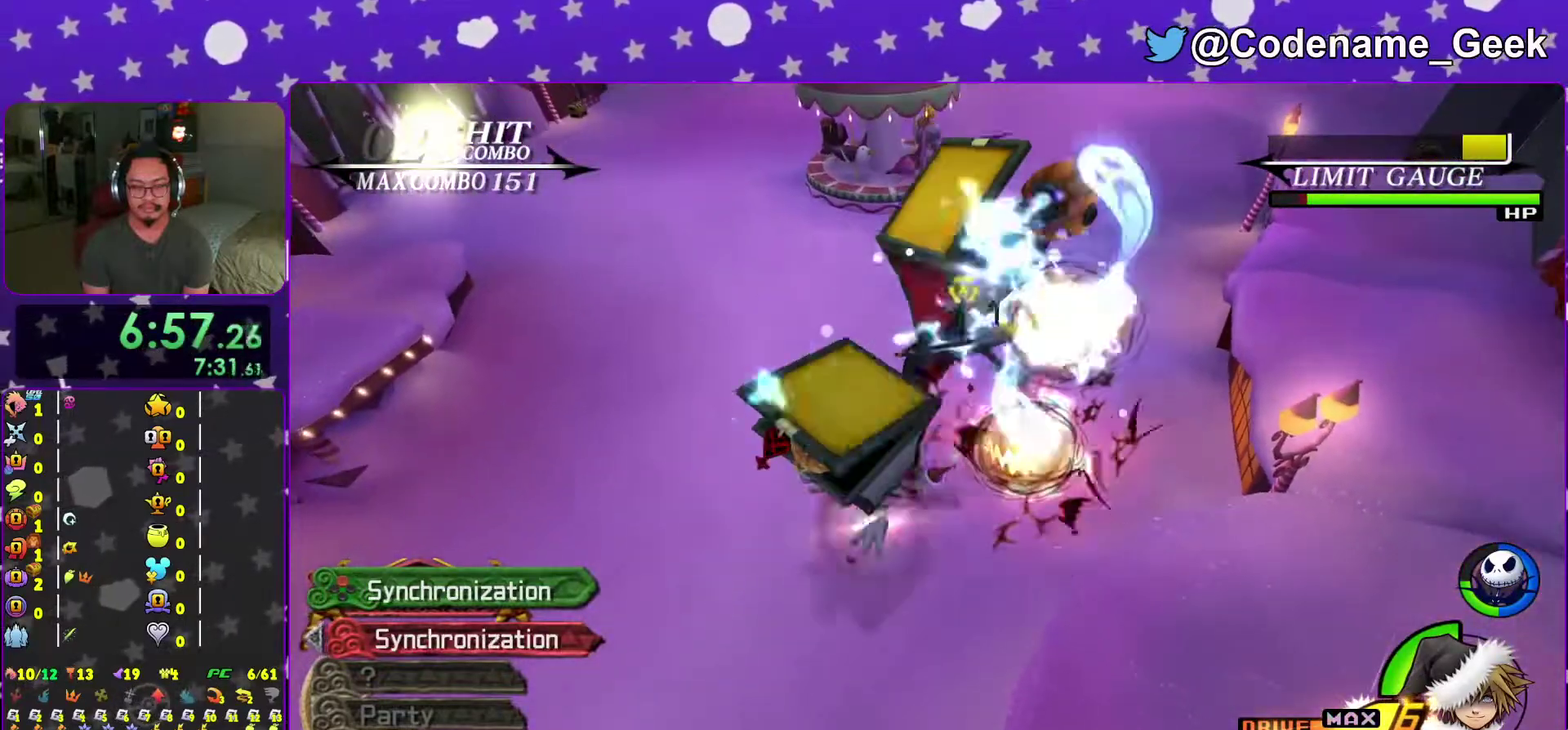
{"dt_ms": 400, "buttons": [], "left_stick": "right", "right_stick": "down", "events": [[117, "left_stick", "right"], [217, "A", "down"], [217, "left_stick", "up-left"], [317, "A", "up"], [334, "left_stick", "right"]]}
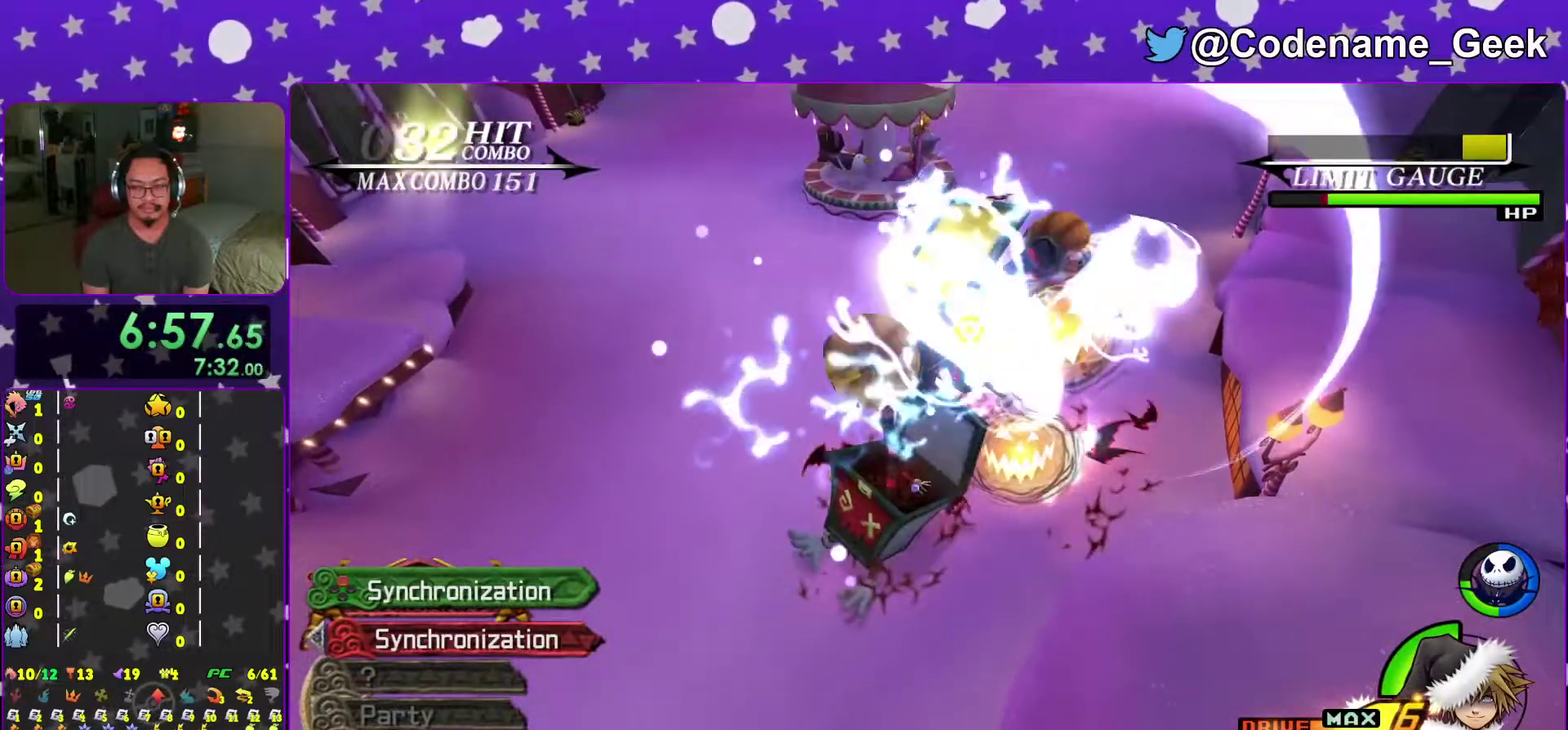
{"dt_ms": 601, "buttons": [], "left_stick": "right", "right_stick": "down", "events": [[17, "A", "down"], [17, "left_stick", "up-left"], [100, "A", "up"], [167, "left_stick", "right"], [184, "A", "down"], [251, "left_stick", "up-left"], [301, "A", "up"], [384, "A", "down"], [384, "left_stick", "right"], [484, "A", "up"], [501, "left_stick", "up-left"], [601, "left_stick", "right"]]}
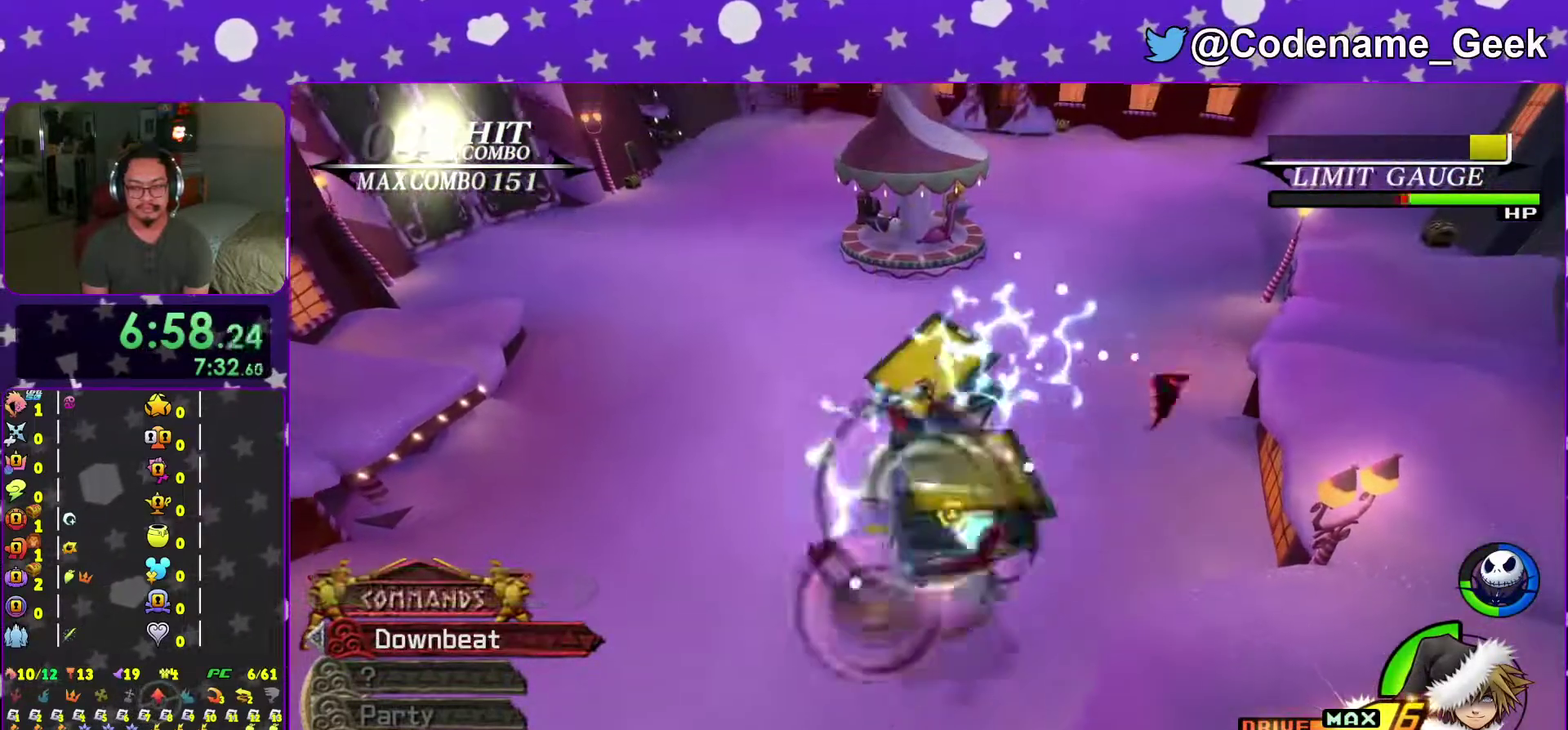
{"dt_ms": 400, "buttons": ["X"], "left_stick": "up-left", "right_stick": "down", "events": [[83, "left_stick", "up-left"], [150, "X", "down"], [200, "left_stick", "right"], [250, "X", "up"], [317, "left_stick", "up-left"], [334, "X", "down"]]}
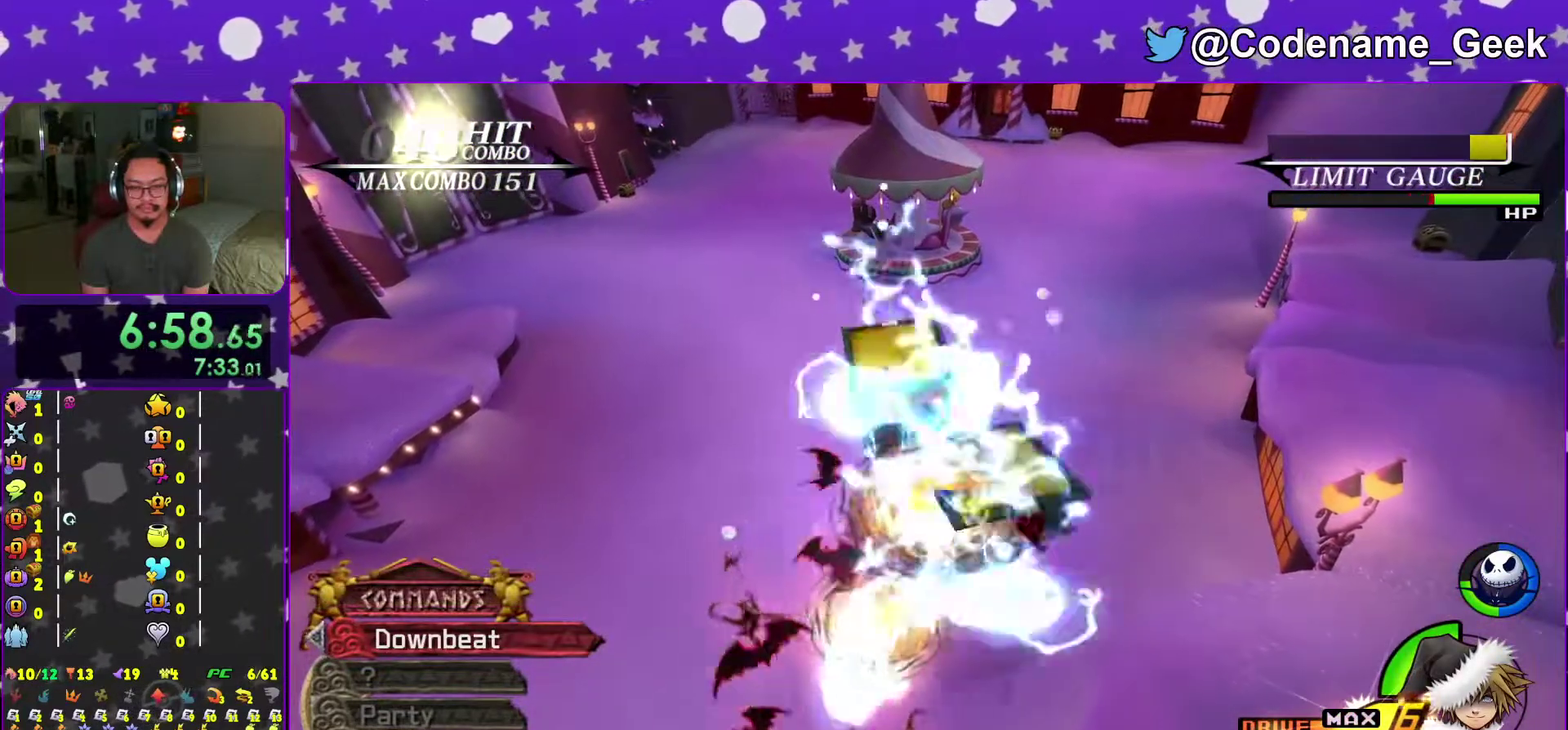
{"dt_ms": 601, "buttons": ["X"], "left_stick": "up-left", "right_stick": "down", "events": [[34, "left_stick", "right"], [50, "X", "up"], [117, "left_stick", "up-left"], [151, "X", "down"], [267, "X", "up"], [351, "X", "down"], [468, "X", "up"], [468, "left_stick", "right"], [551, "X", "down"], [551, "left_stick", "up-left"]]}
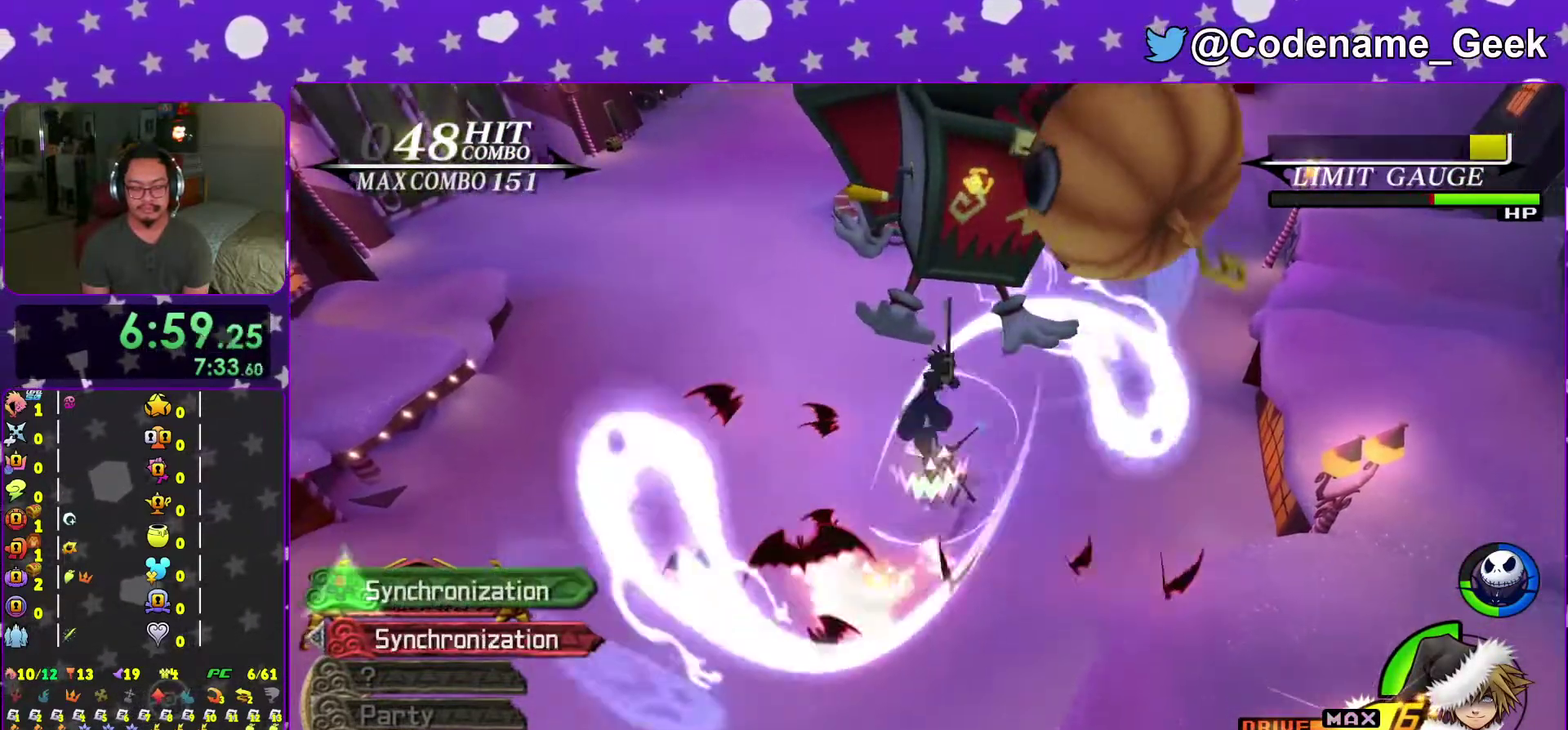
{"dt_ms": 400, "buttons": ["X"], "left_stick": "up-left", "right_stick": "down", "events": [[50, "X", "up"], [83, "left_stick", "right"], [133, "X", "down"], [167, "left_stick", "up-left"], [234, "X", "up"], [284, "left_stick", "right"], [334, "X", "down"], [384, "left_stick", "up-left"]]}
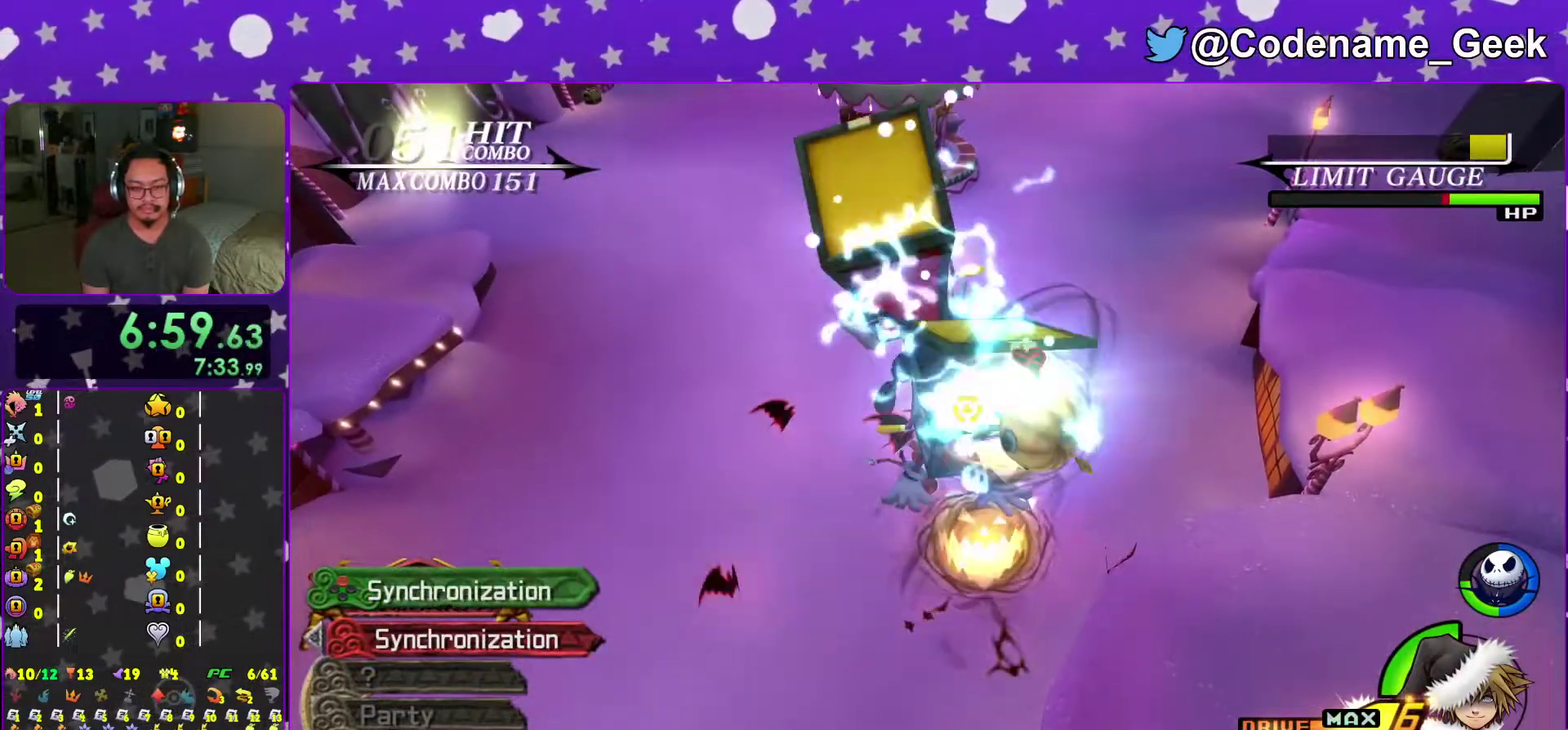
{"dt_ms": 601, "buttons": [], "left_stick": "up-left", "right_stick": "down", "events": [[50, "X", "up"], [100, "left_stick", "right"], [201, "left_stick", "up-left"], [301, "left_stick", "right"], [401, "left_stick", "up-left"], [534, "left_stick", "right"], [601, "left_stick", "up-left"]]}
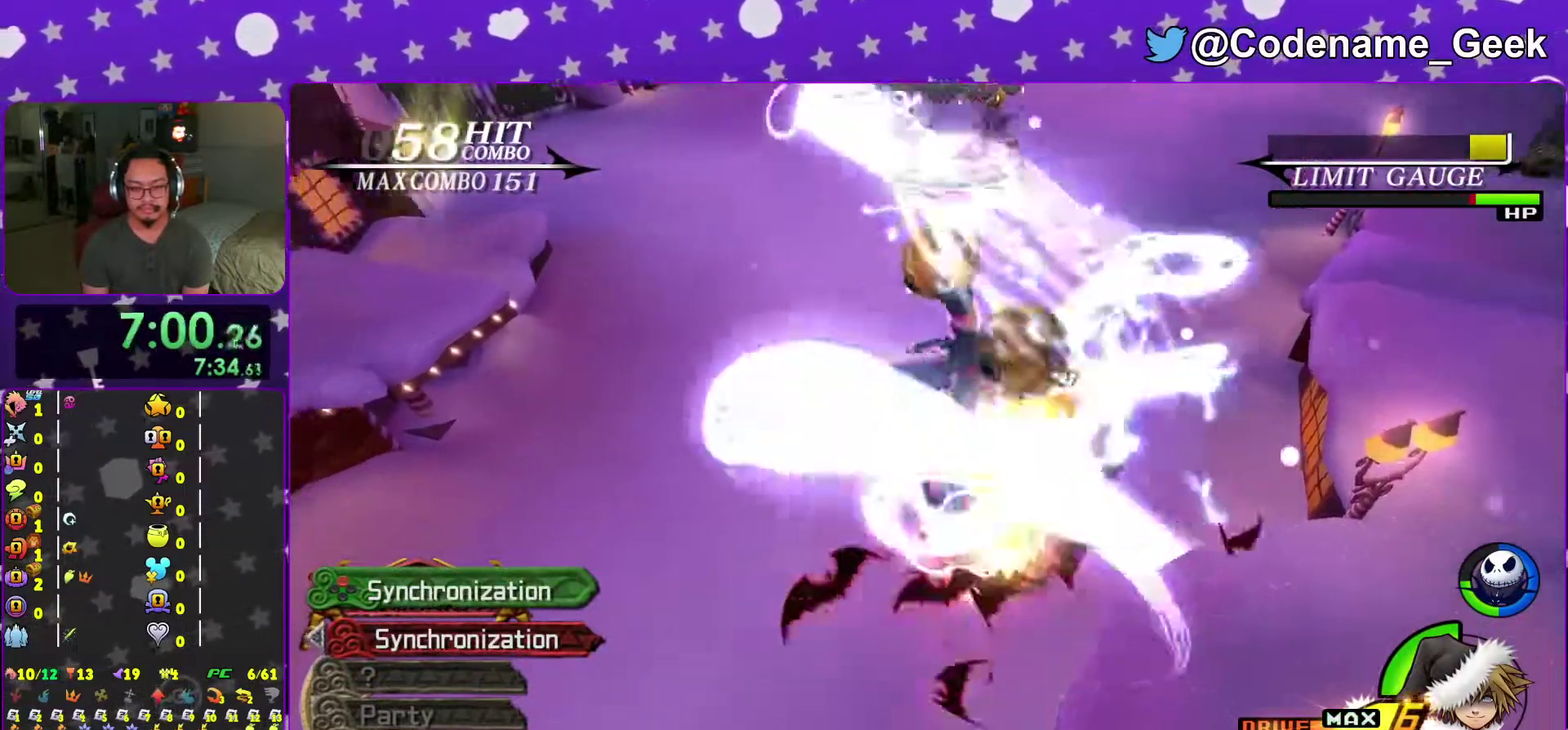
{"dt_ms": 400, "buttons": [], "left_stick": "up-left", "right_stick": "down", "events": [[117, "left_stick", "right"], [200, "left_stick", "up-left"], [300, "left_stick", "right"], [384, "left_stick", "up-left"]]}
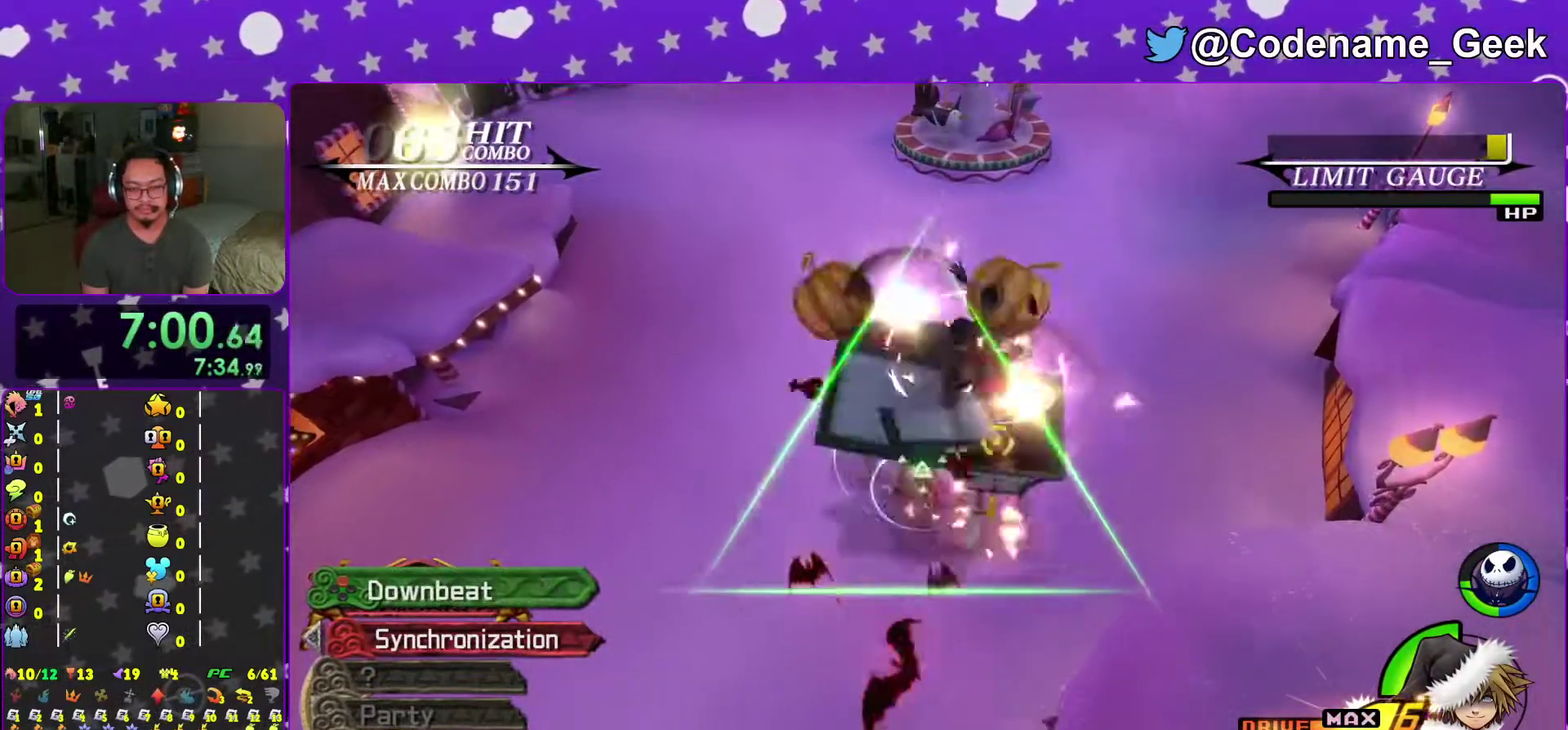
{"dt_ms": 601, "buttons": [], "left_stick": "up-left", "right_stick": "down", "events": [[100, "left_stick", "right"], [201, "left_stick", "up-left"], [284, "left_stick", "right"], [351, "left_stick", "up-left"], [484, "left_stick", "right"], [584, "left_stick", "up-left"]]}
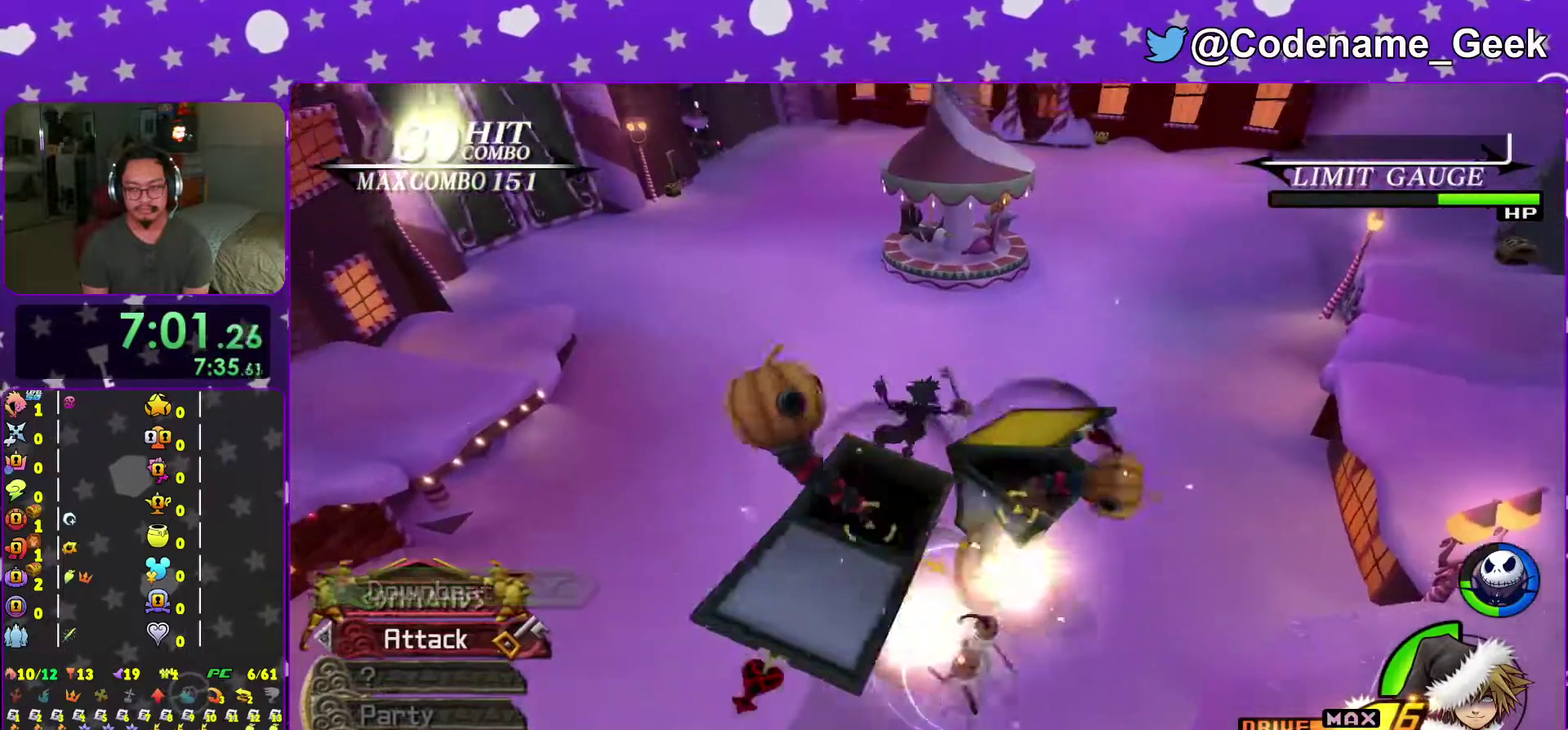
{"dt_ms": 400, "buttons": [], "left_stick": "center", "right_stick": "down", "events": [[17, "A", "down"], [117, "A", "up"], [117, "left_stick", "right"], [183, "A", "down"], [183, "left_stick", "center"], [300, "A", "up"]]}
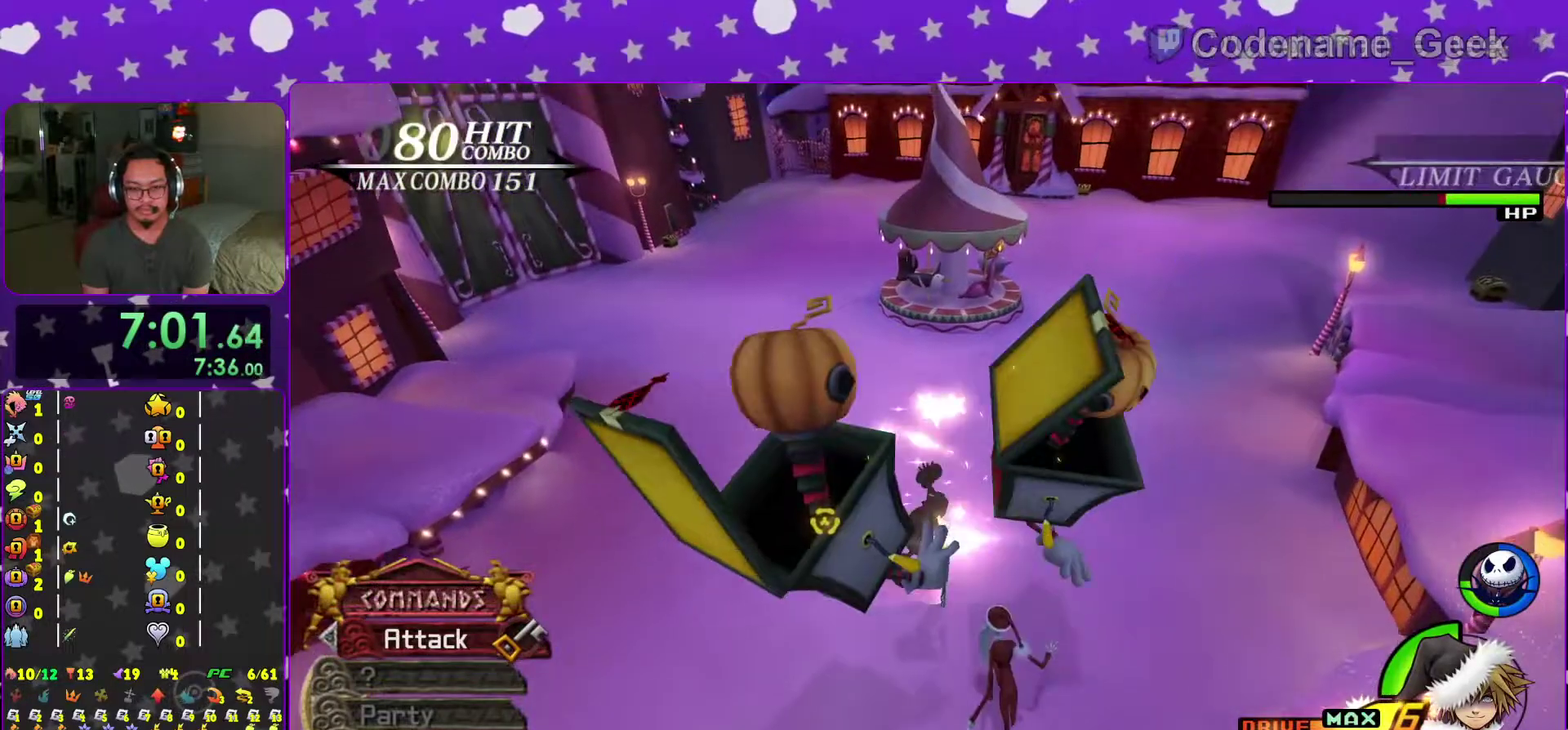
{"dt_ms": 601, "buttons": ["A"], "left_stick": "center", "right_stick": "center", "events": [[100, "right_stick", "center"], [151, "left_stick", "right"], [184, "A", "down"], [284, "A", "up"], [284, "left_stick", "up"], [351, "A", "down"], [351, "left_stick", "center"], [467, "A", "up"], [518, "A", "down"]]}
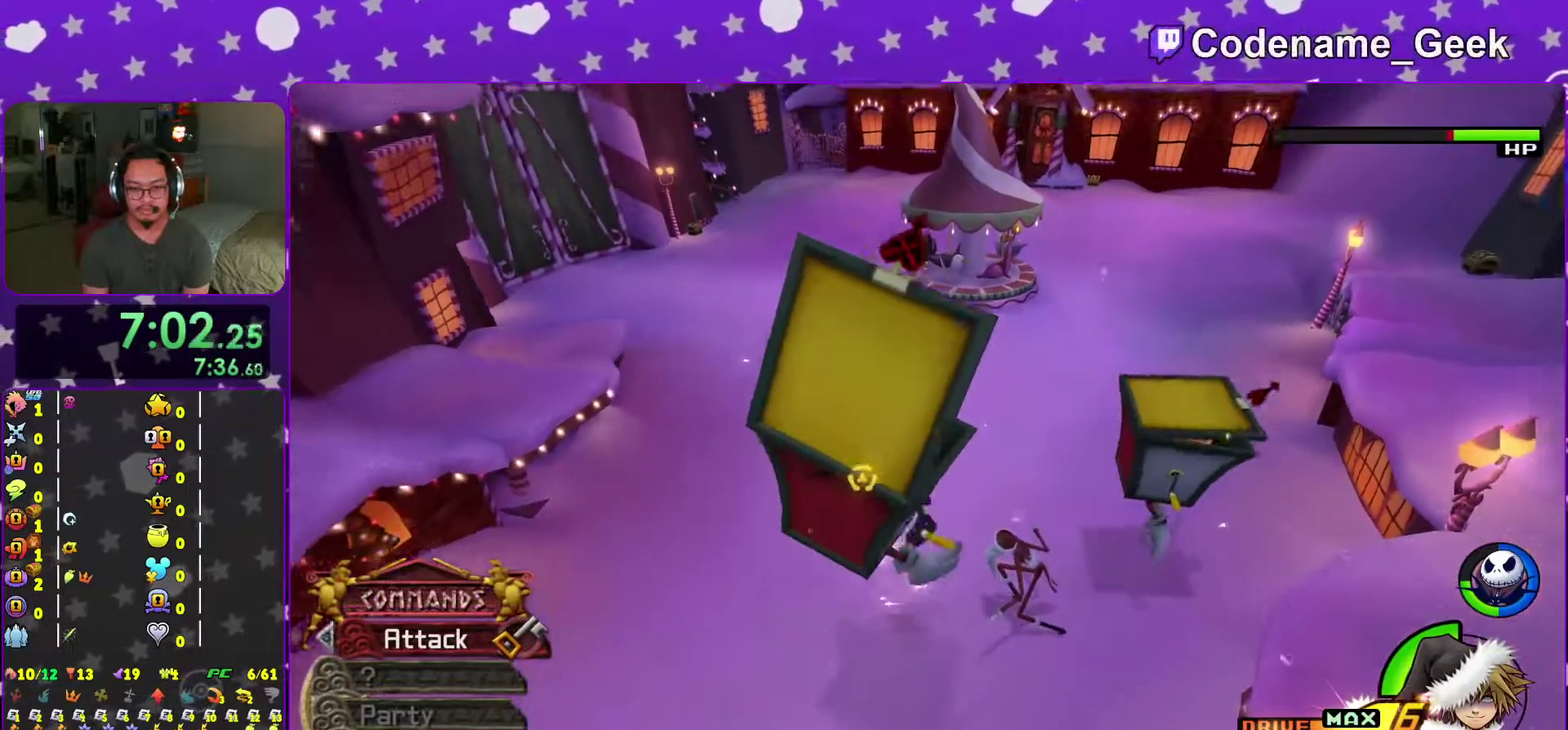
{"dt_ms": 400, "buttons": ["A"], "left_stick": "center", "right_stick": "center", "events": [[50, "A", "up"], [117, "A", "down"], [250, "A", "up"], [300, "A", "down"]]}
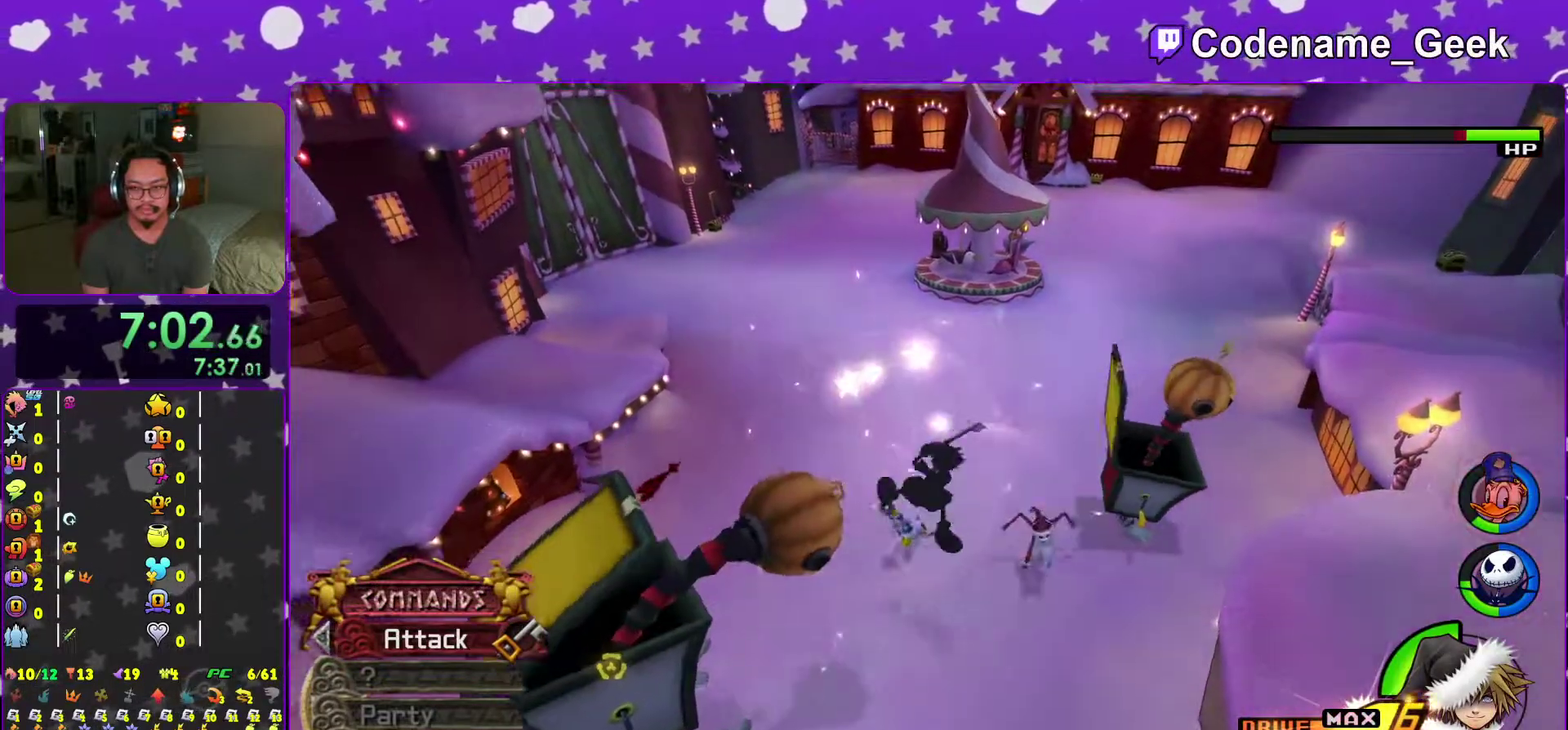
{"dt_ms": 501, "buttons": [], "left_stick": "left", "right_stick": "center", "events": [[17, "left_stick", "left"], [34, "A", "up"], [100, "A", "down"], [234, "A", "up"], [317, "A", "down"], [417, "A", "up"]]}
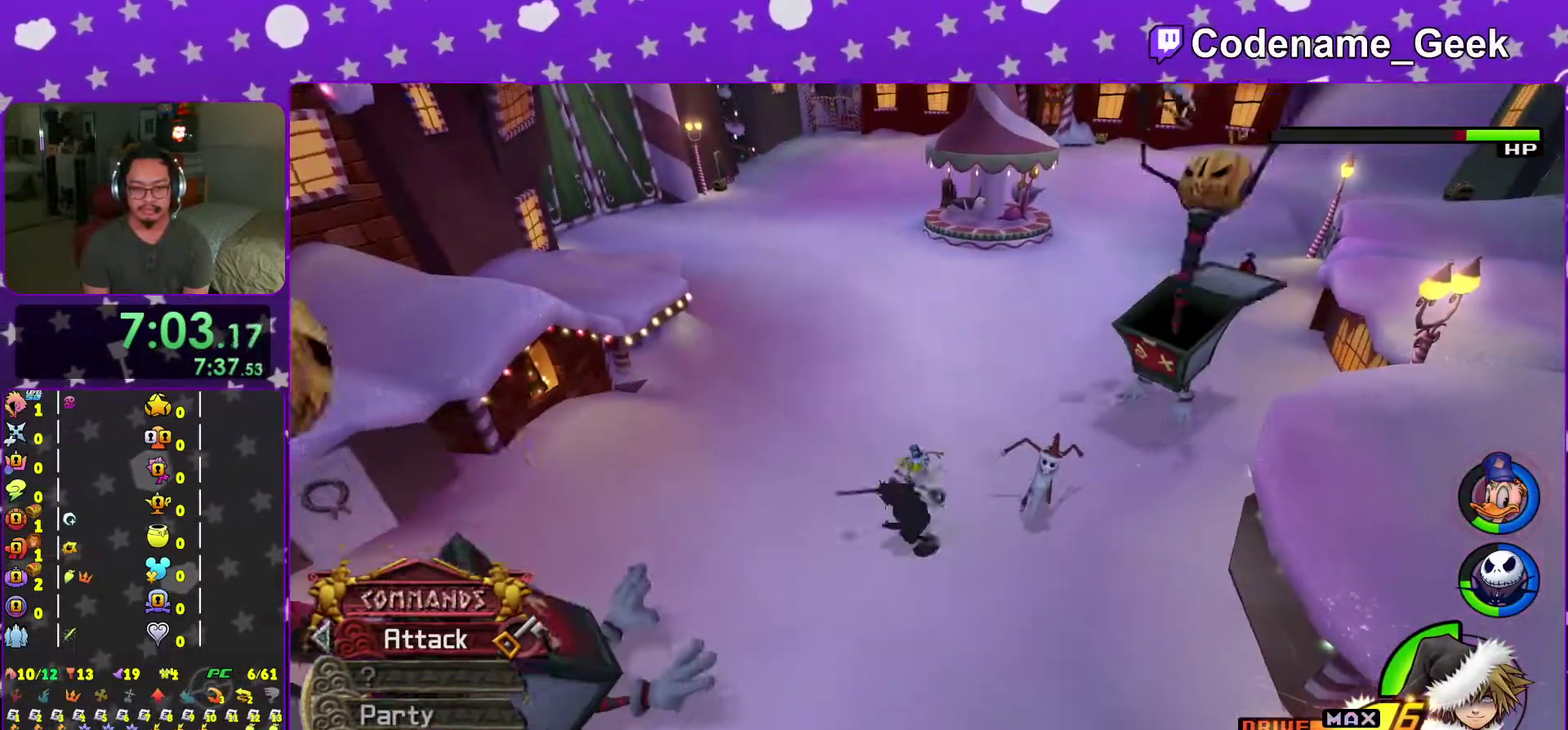
{"dt_ms": 500, "buttons": ["A"], "left_stick": "down-left", "right_stick": "center", "events": [[17, "B", "down"], [133, "B", "up"], [133, "left_stick", "down-left"], [200, "B", "down"], [300, "B", "up"], [417, "A", "down"]]}
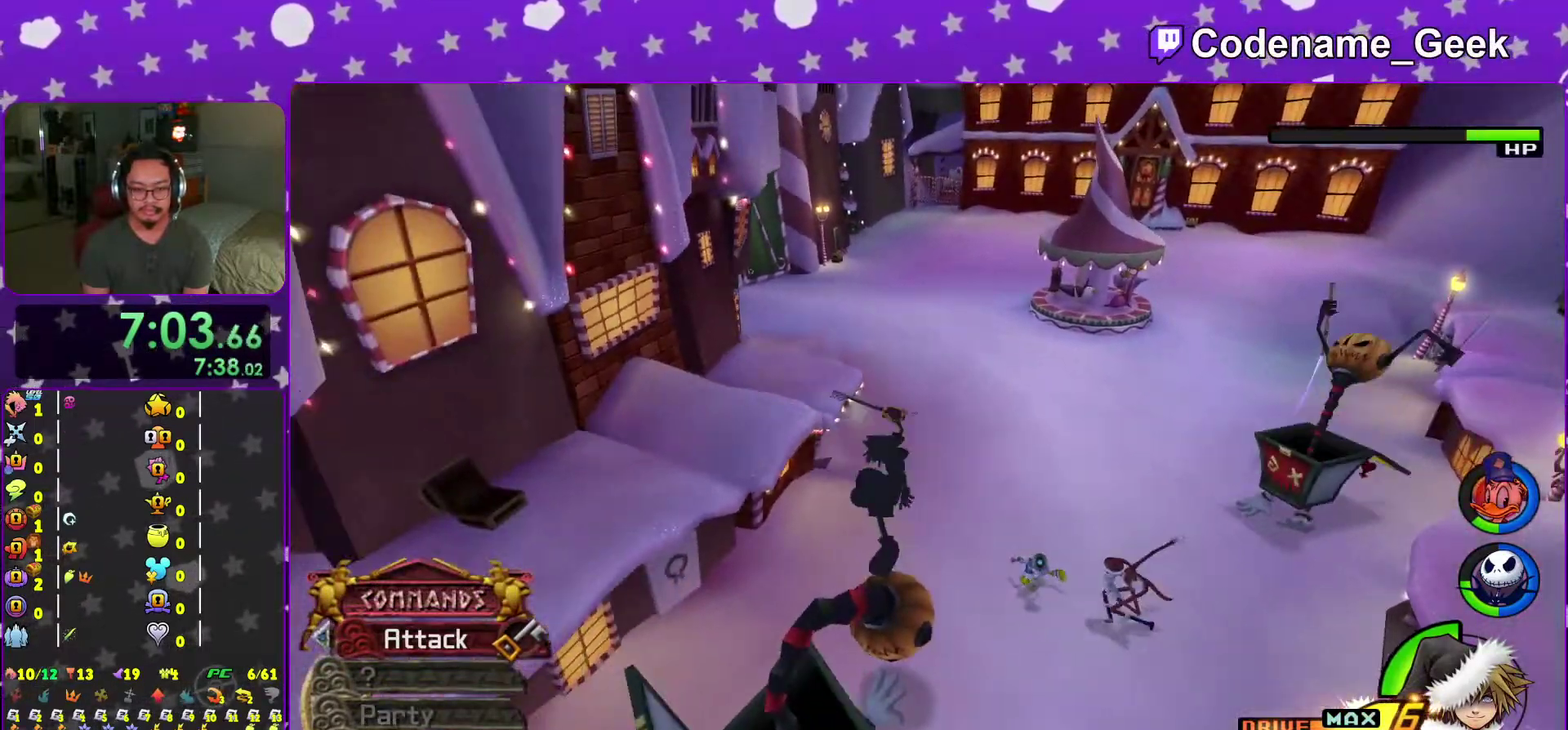
{"dt_ms": 501, "buttons": [], "left_stick": "down-left", "right_stick": "center", "events": [[34, "A", "up"], [84, "left_stick", "down"], [117, "A", "down"], [217, "A", "up"], [301, "A", "down"], [451, "A", "up"], [484, "left_stick", "down-left"]]}
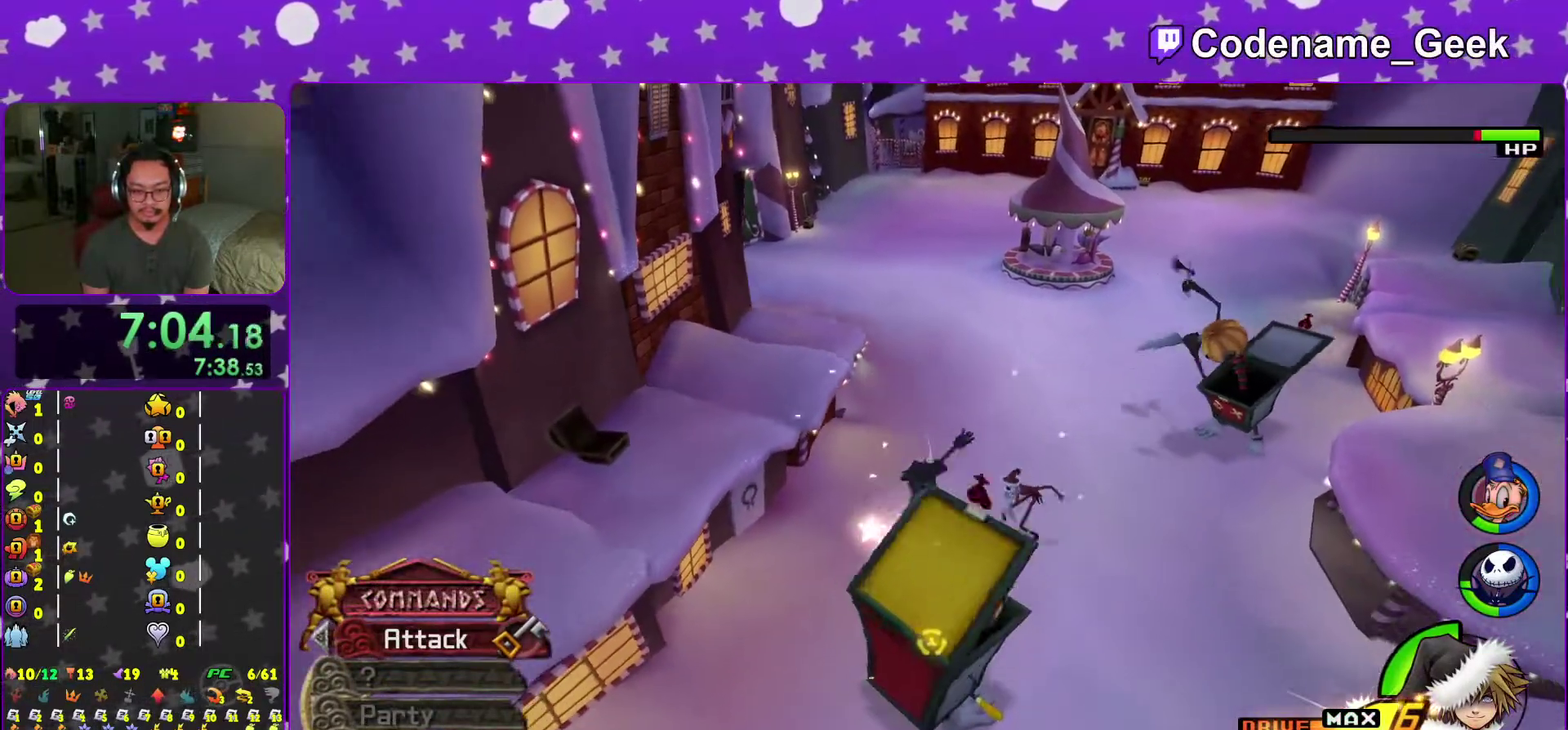
{"dt_ms": 500, "buttons": ["A"], "left_stick": "left", "right_stick": "center"}
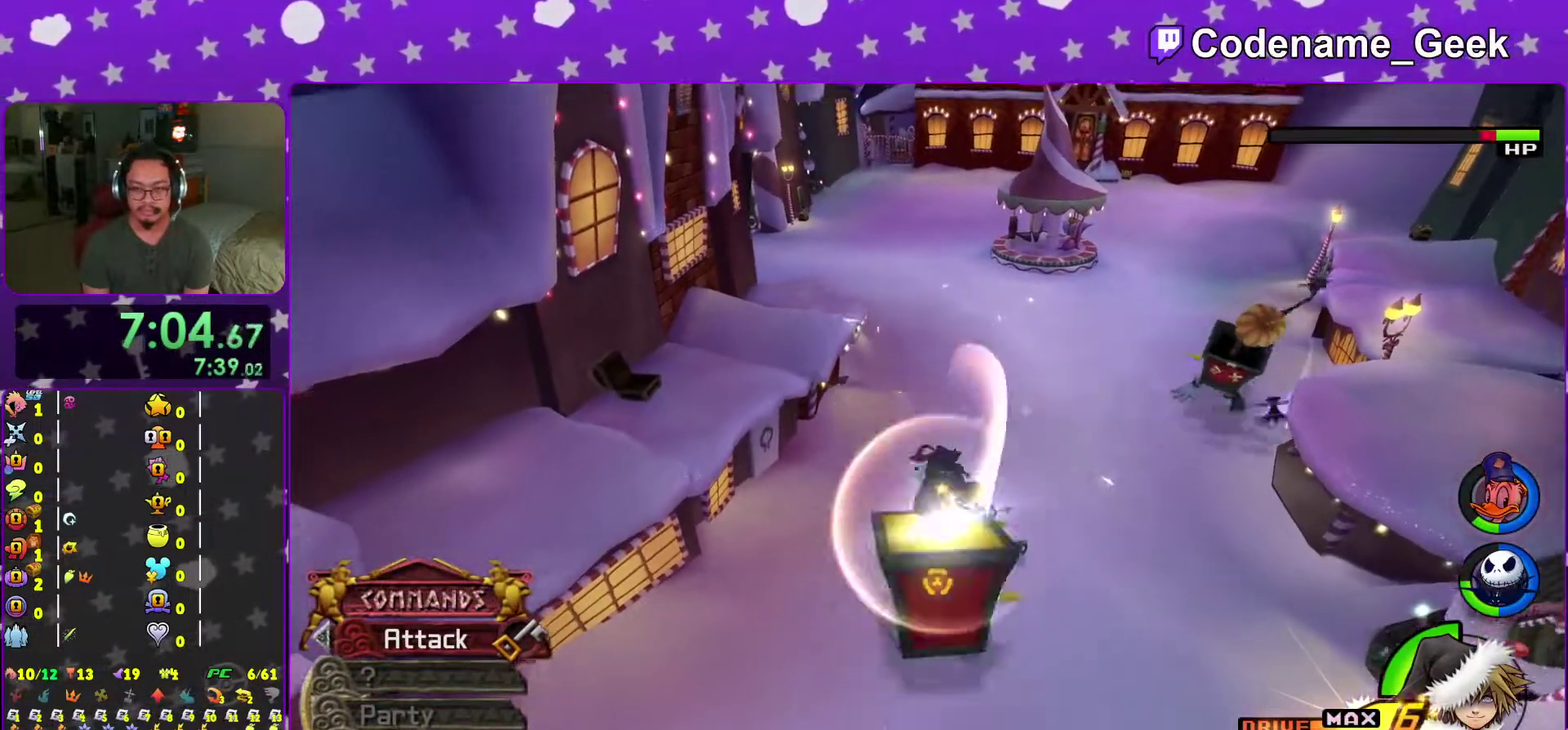
{"dt_ms": 501, "buttons": [], "left_stick": "up-left", "right_stick": "center"}